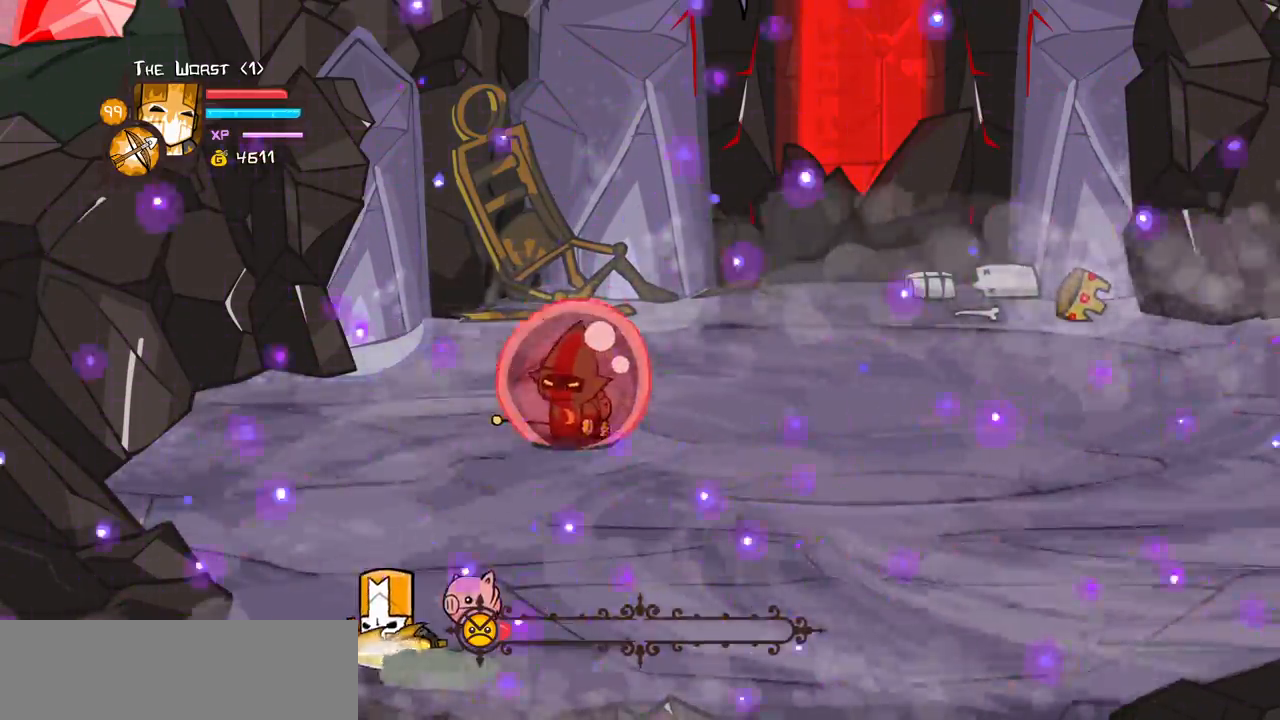
Gameplay with keyboard; each line is a JSON object with the keys held at the frame after it. "events" lists presses ("down") and releases ("up") of "block", "down", "heavy", "item", "iteml", "itemr", "jump", "left", "light", "magic", "right" and "up" between this image and that frame as [ms after this image, input, new state], when the widget could be followed in between. No other keys are recorded. Mouse input is not recorded. Key names are as the overlay labels them; some are game actions (e.g. jump) rather than physical keys.
{"keys": ["left", "right"], "events": [[33, "up", "down"], [83, "right", "down"], [267, "down", "up"], [267, "left", "down"], [367, "right", "up"], [417, "up", "up"], [500, "right", "down"]]}
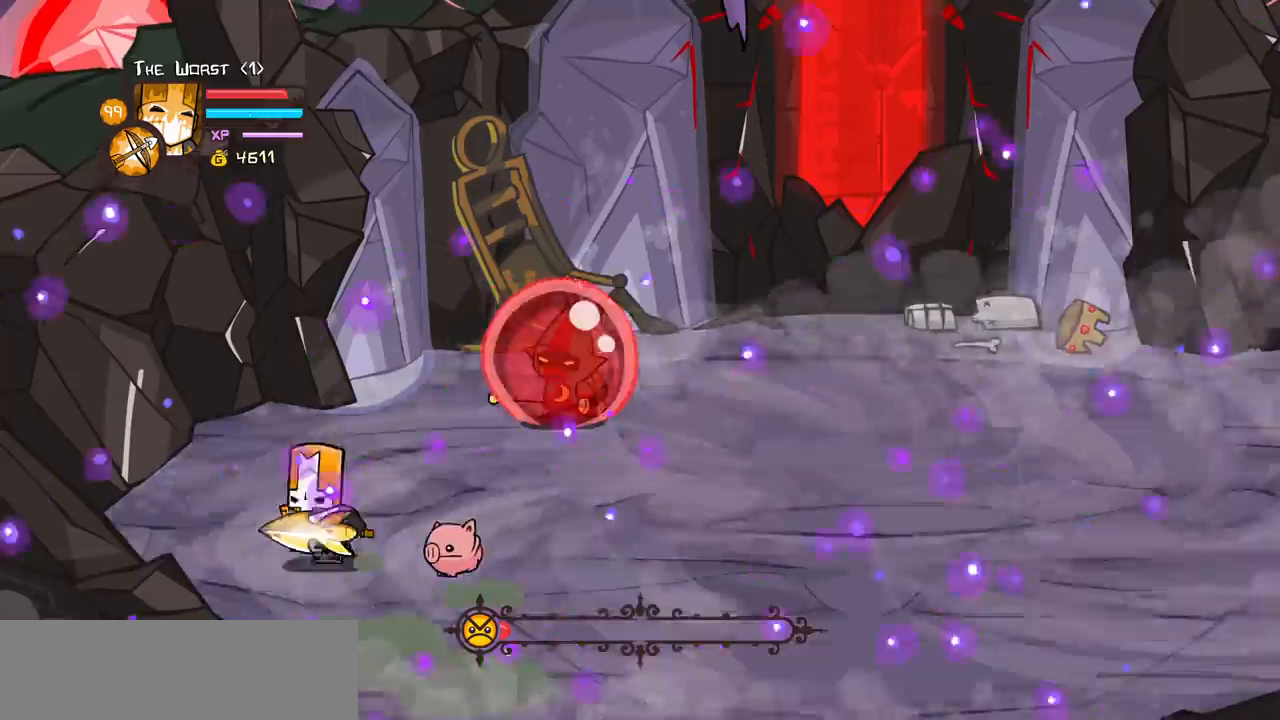
{"keys": ["down", "left", "right"], "events": [[100, "left", "up"], [383, "down", "down"], [467, "left", "down"]]}
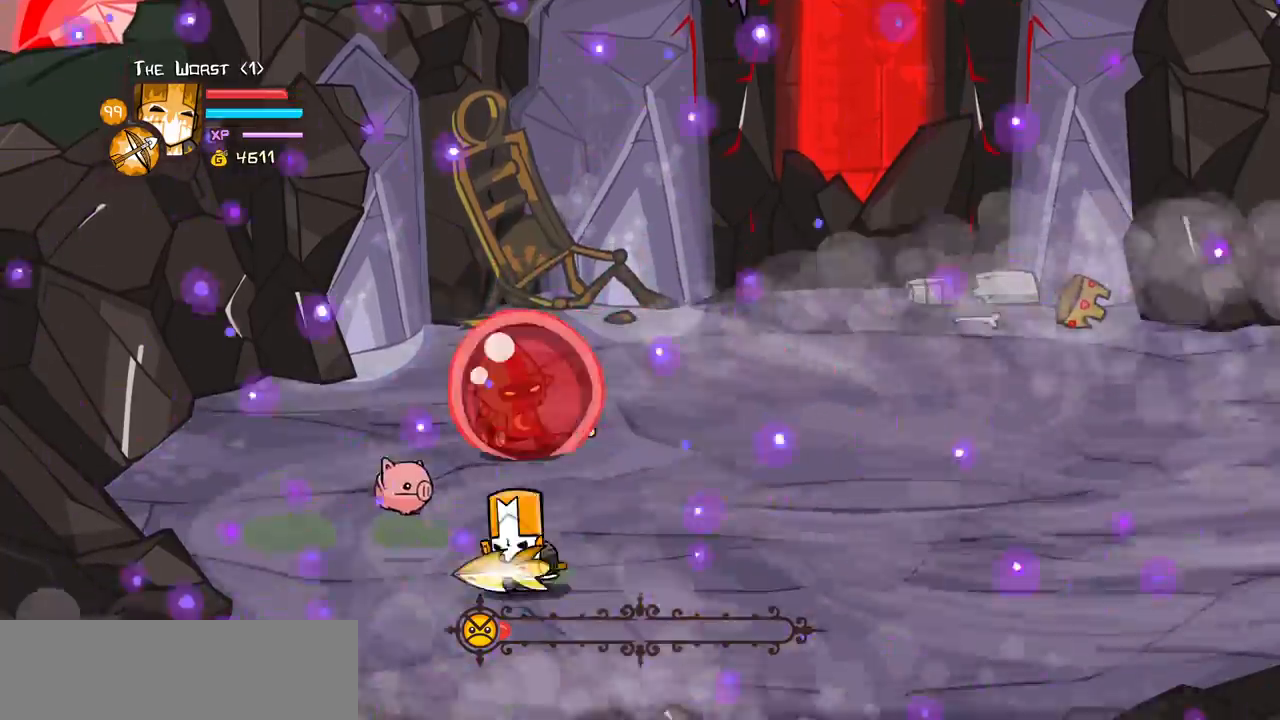
{"keys": ["right", "up"], "events": [[17, "down", "up"], [117, "right", "up"], [300, "up", "down"], [450, "right", "down"], [483, "left", "up"]]}
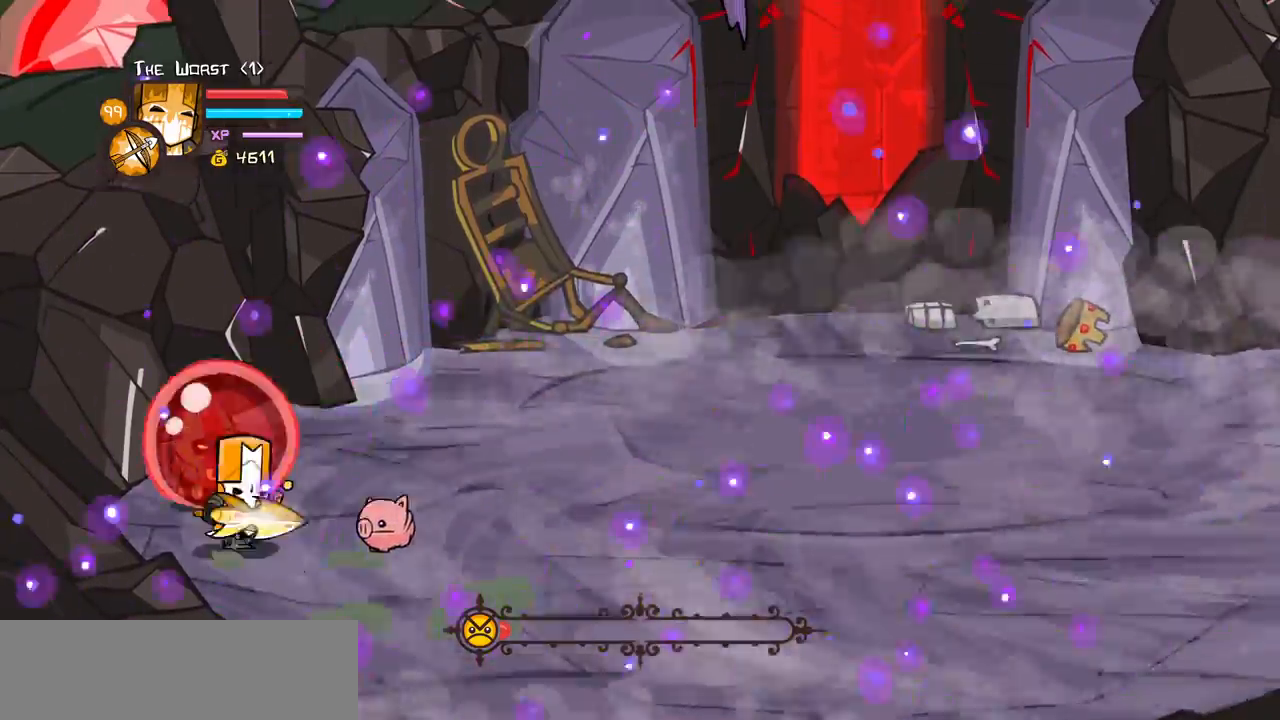
{"keys": ["left", "right"], "events": [[33, "heavy", "down"], [133, "up", "up"], [183, "heavy", "up"], [217, "heavy", "down"], [367, "heavy", "up"], [500, "left", "down"]]}
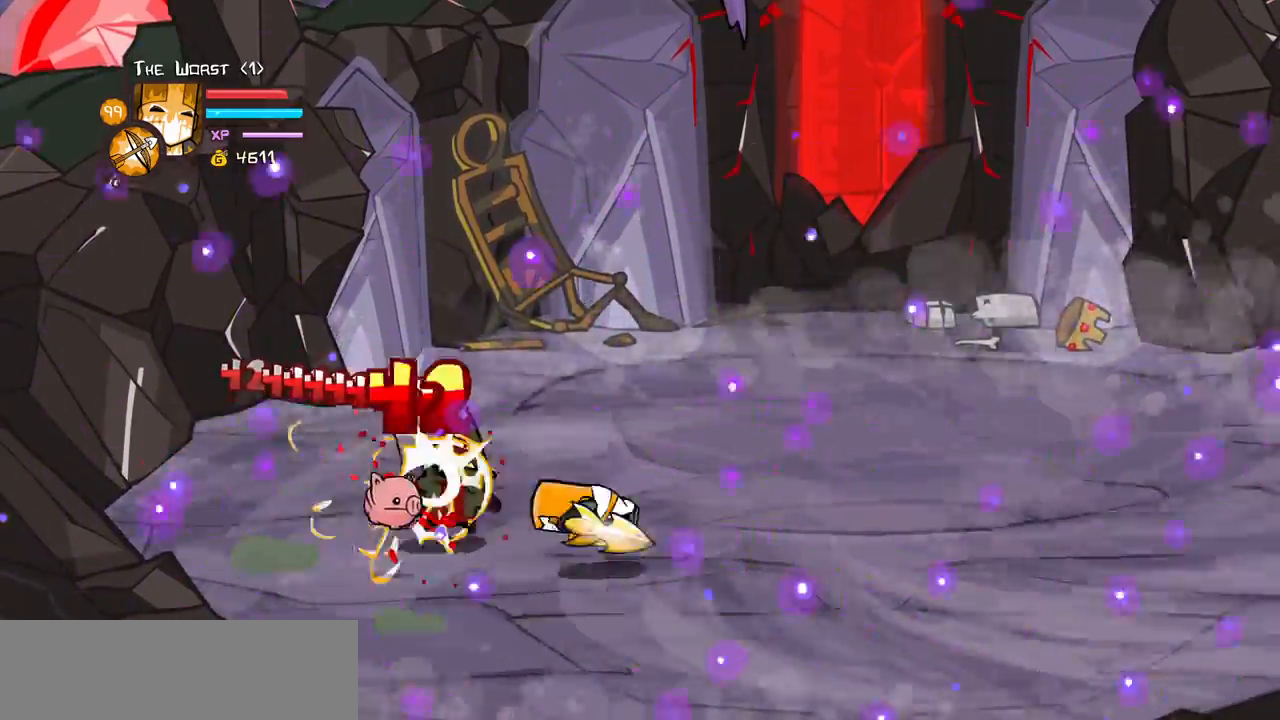
{"keys": ["left"], "events": [[50, "right", "up"], [233, "down", "down"], [383, "down", "up"]]}
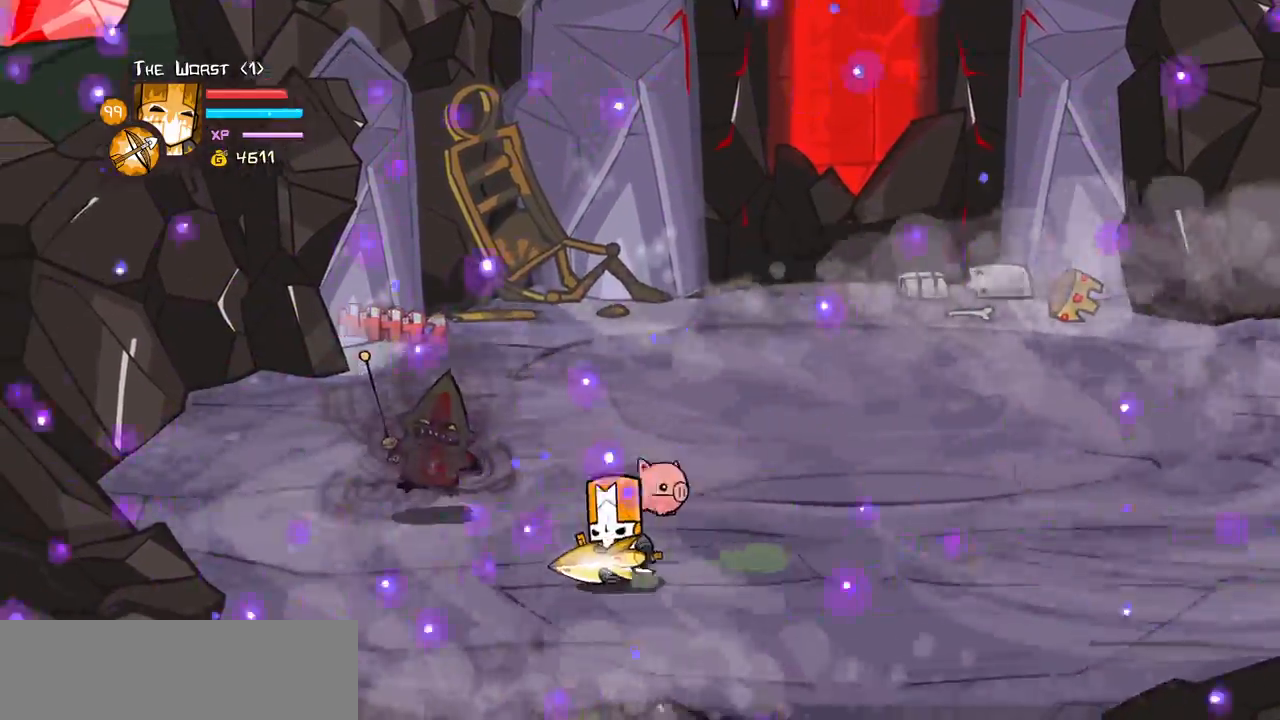
{"keys": ["left"], "events": [[17, "up", "down"], [217, "up", "up"]]}
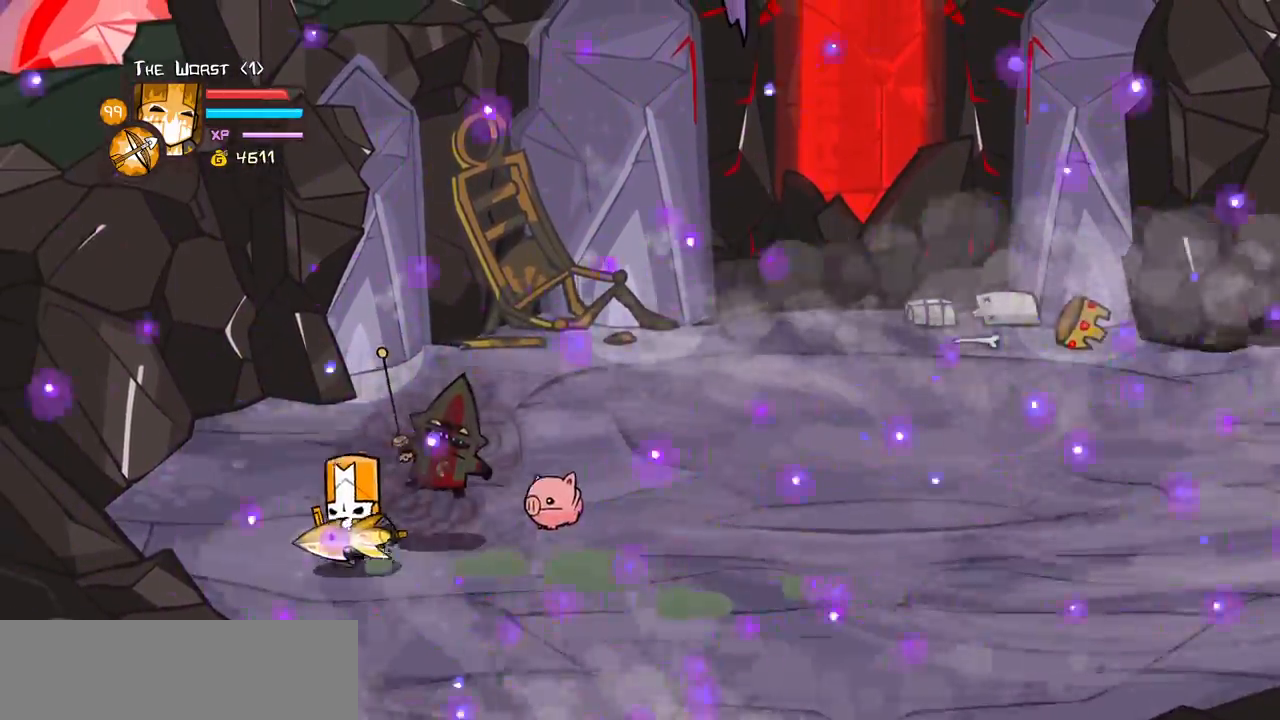
{"keys": ["right"], "events": [[83, "right", "down"], [183, "left", "up"]]}
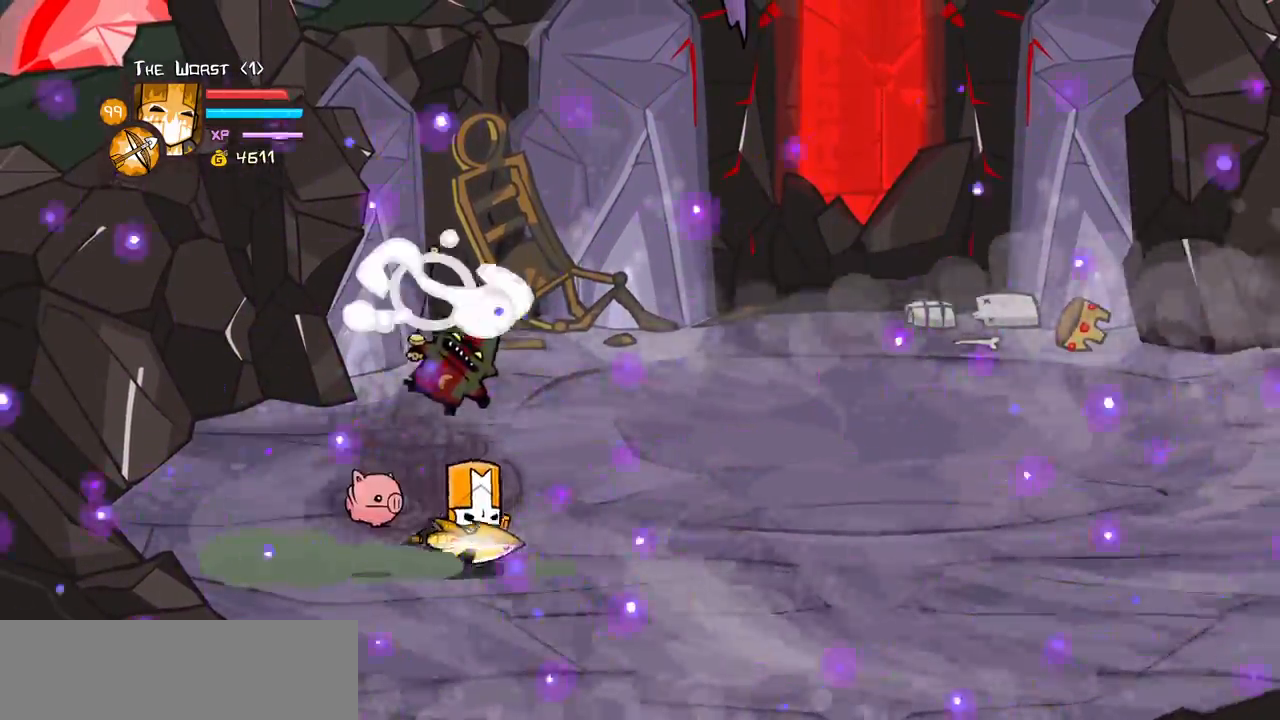
{"keys": ["left"], "events": [[233, "left", "down"], [333, "right", "up"]]}
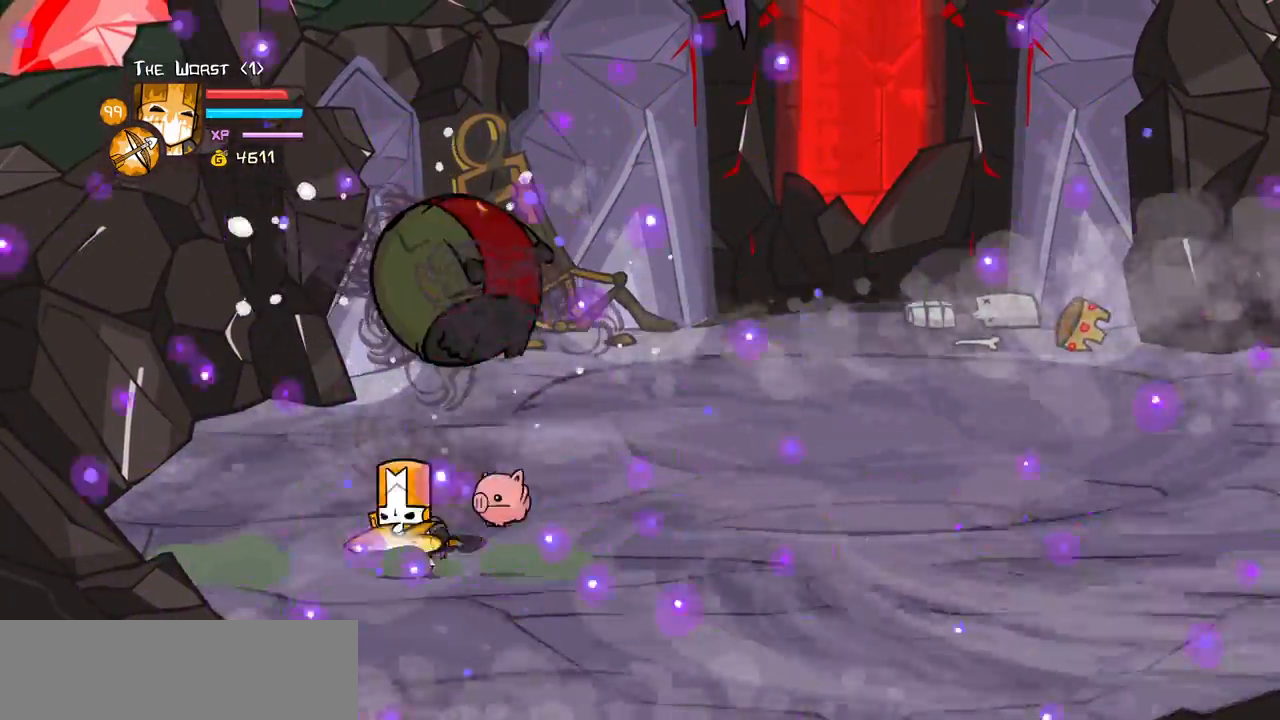
{"keys": ["left", "right"], "events": [[17, "right", "down"], [67, "left", "up"], [250, "left", "down"], [350, "left", "up"], [400, "left", "down"]]}
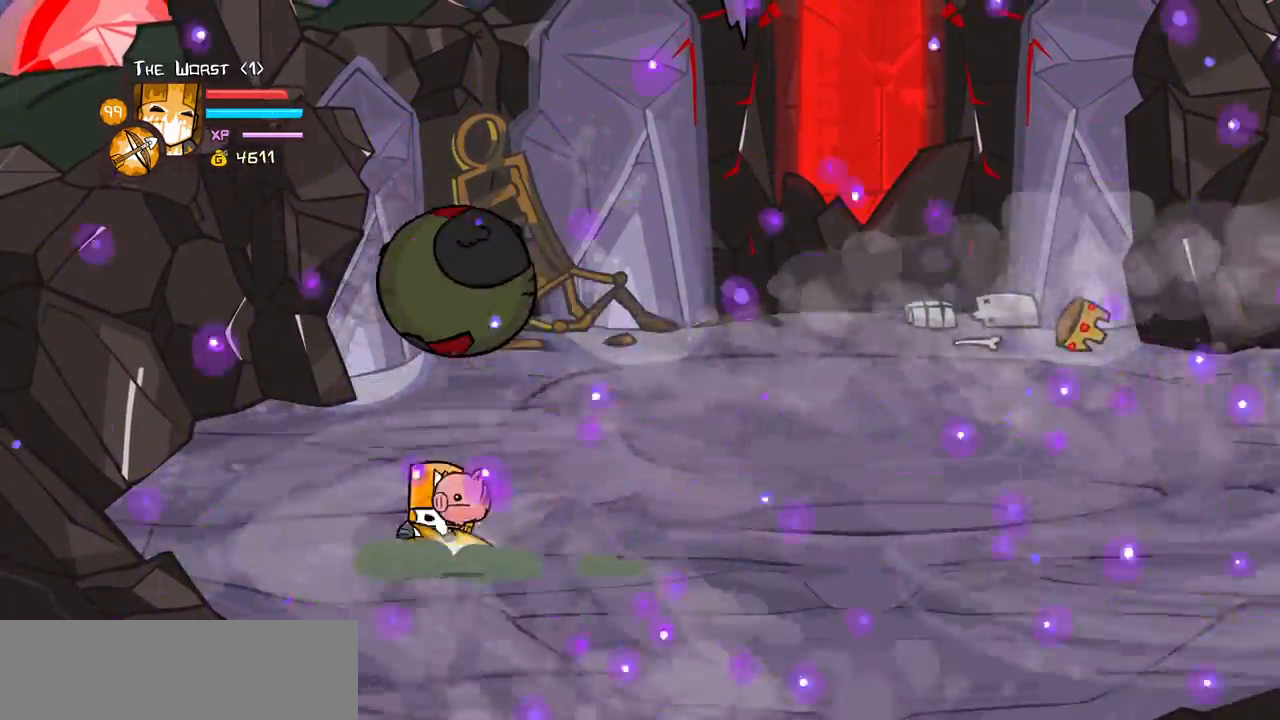
{"keys": ["heavy", "right", "up"], "events": [[33, "down", "down"], [183, "right", "up"], [233, "down", "up"], [233, "jump", "down"], [267, "right", "down"], [317, "left", "up"], [317, "light", "down"], [417, "heavy", "down"], [417, "up", "down"], [467, "jump", "up"], [500, "light", "up"]]}
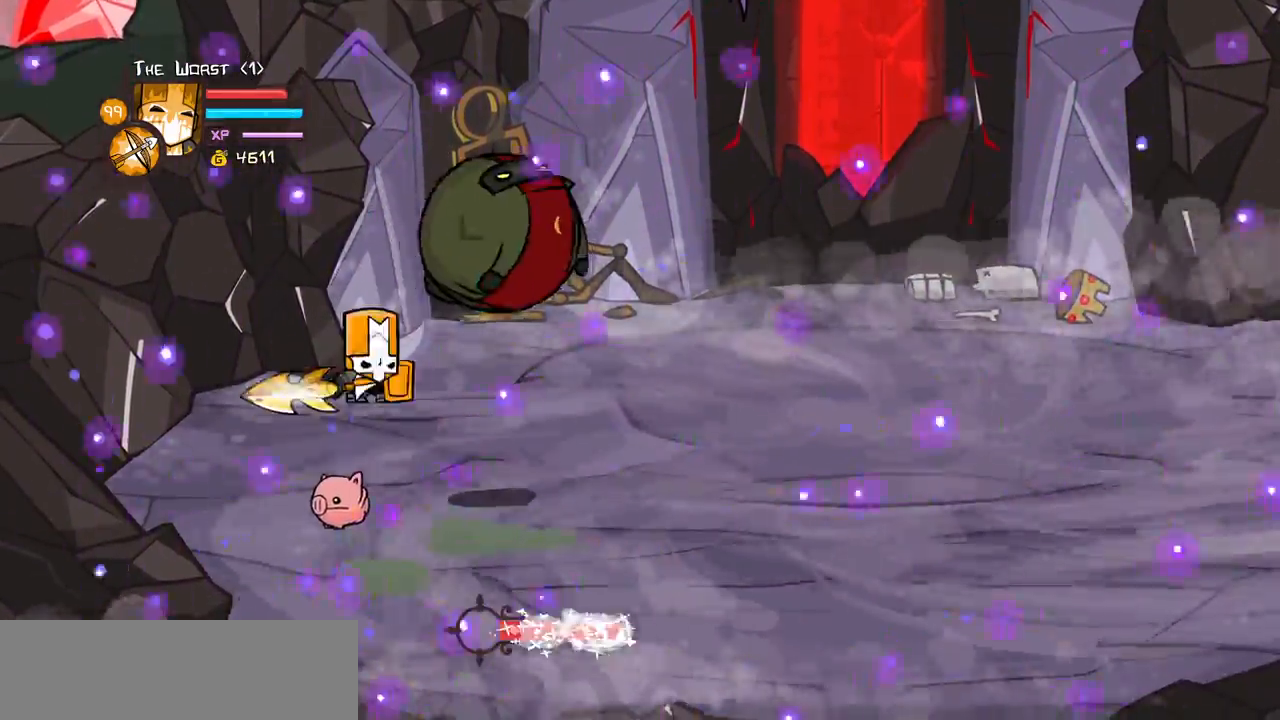
{"keys": ["up"], "events": [[150, "heavy", "up"], [200, "heavy", "down"], [433, "heavy", "up"], [433, "right", "up"]]}
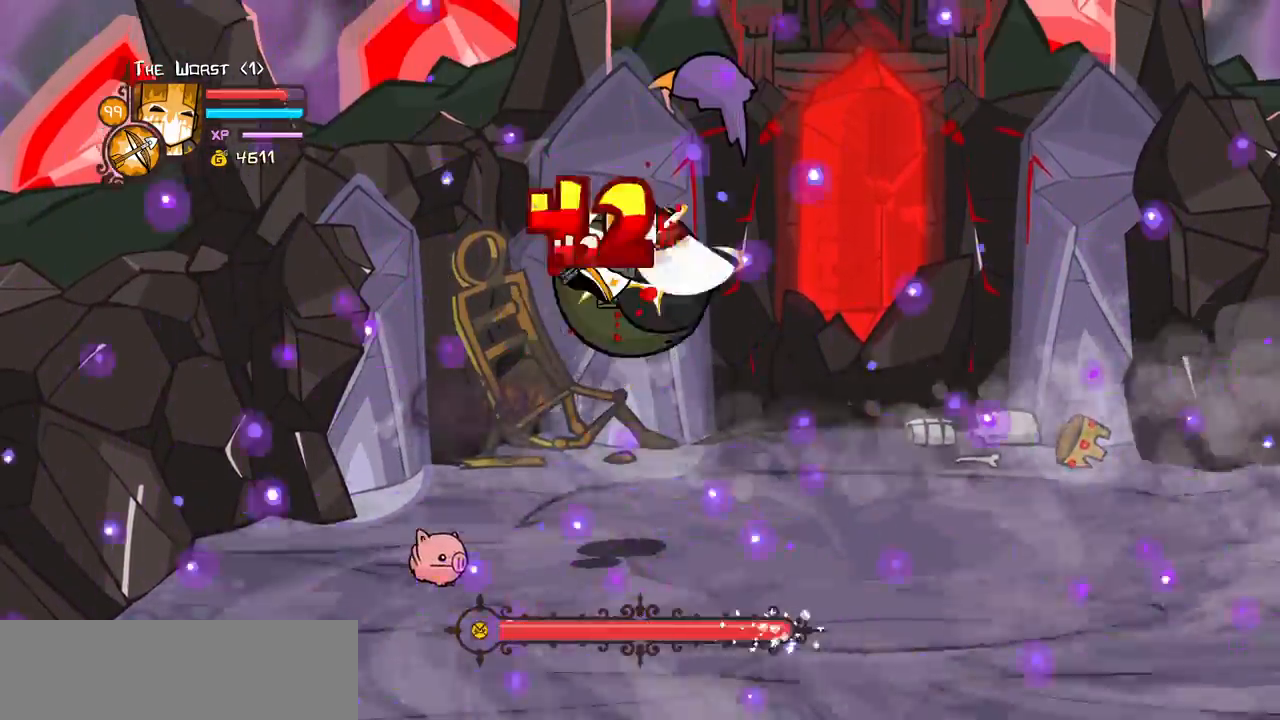
{"keys": ["left", "light"], "events": [[250, "left", "down"], [250, "light", "down"], [300, "up", "up"], [400, "left", "up"], [400, "light", "up"], [450, "light", "down"], [483, "left", "down"]]}
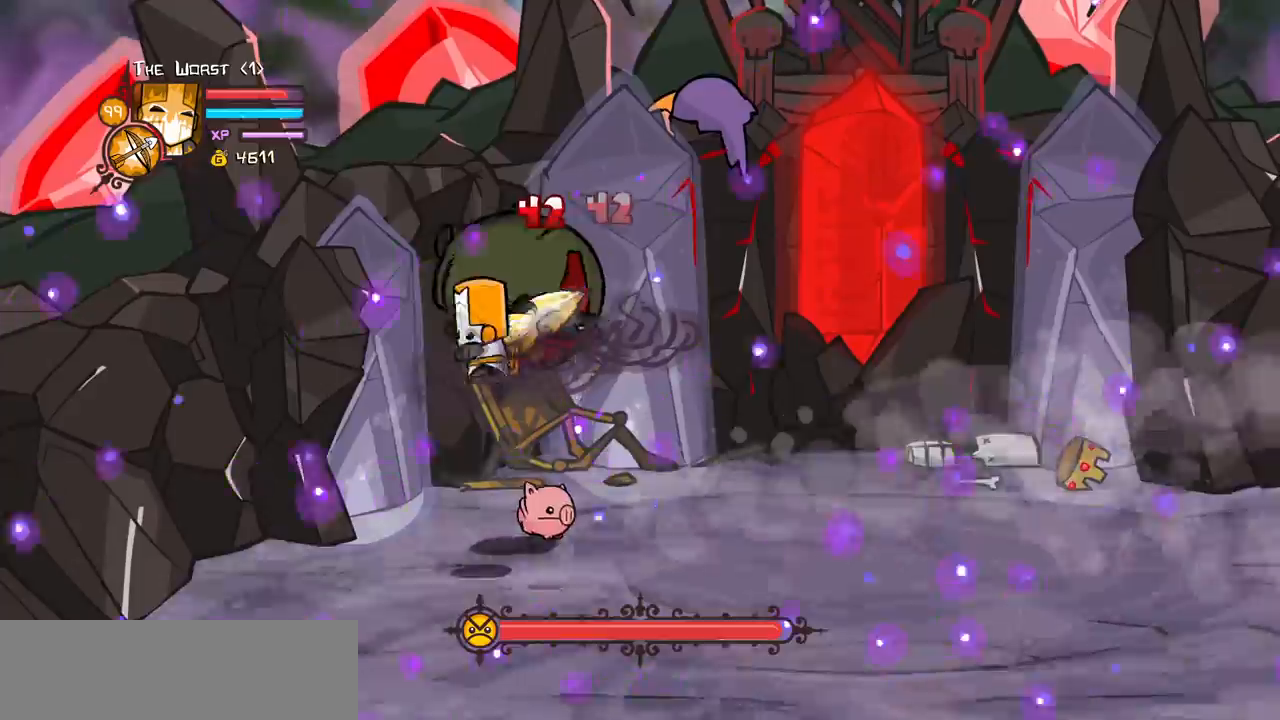
{"keys": ["heavy"], "events": [[83, "heavy", "down"], [133, "left", "up"], [183, "light", "up"], [233, "left", "down"], [367, "heavy", "up"], [367, "left", "up"], [417, "heavy", "down"]]}
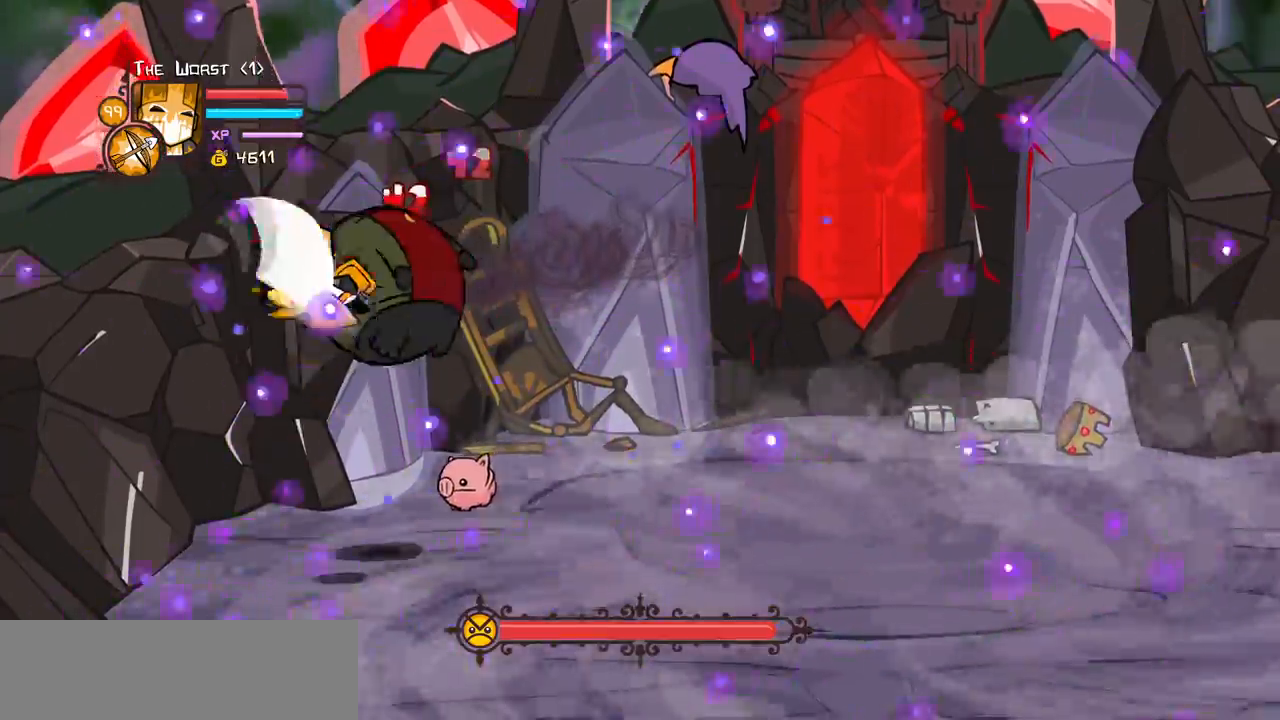
{"keys": ["light", "right"], "events": [[150, "heavy", "up"], [200, "light", "down"], [250, "left", "down"], [333, "left", "up"], [333, "light", "up"], [383, "light", "down"], [483, "right", "down"]]}
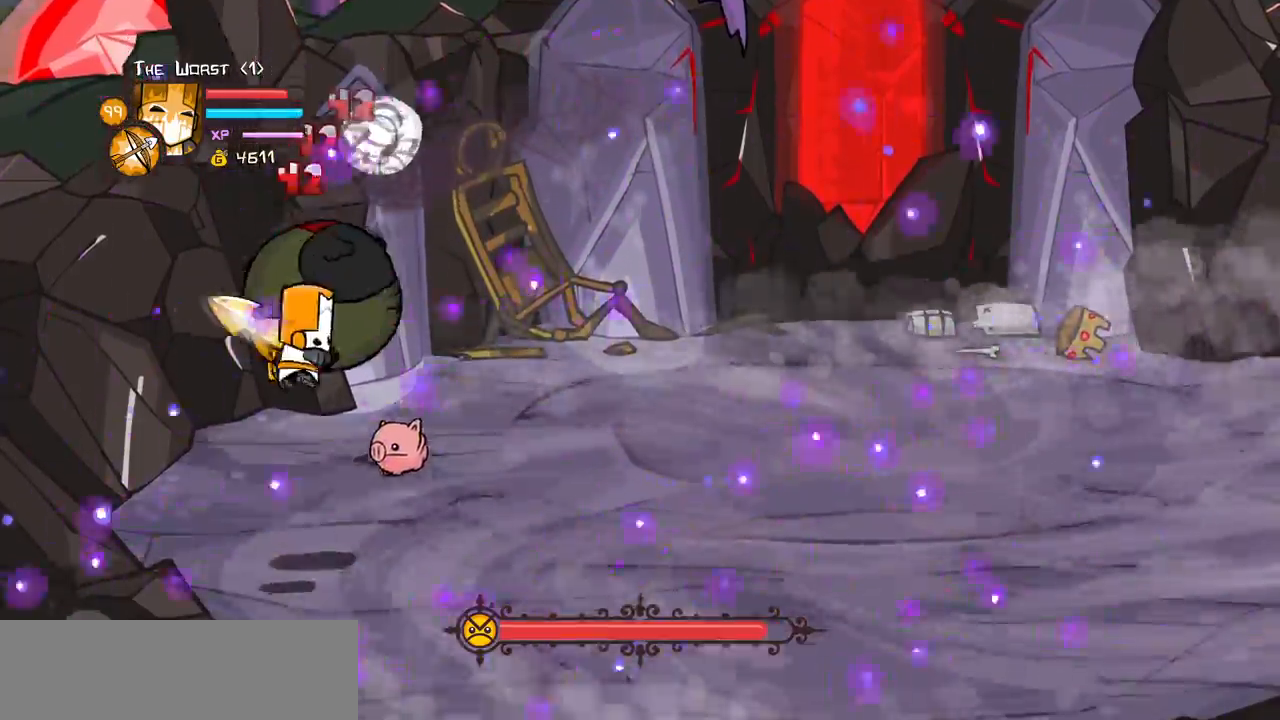
{"keys": ["heavy", "right"], "events": [[67, "heavy", "down"], [117, "light", "up"], [217, "right", "up"], [350, "heavy", "up"], [400, "heavy", "down"], [400, "right", "down"]]}
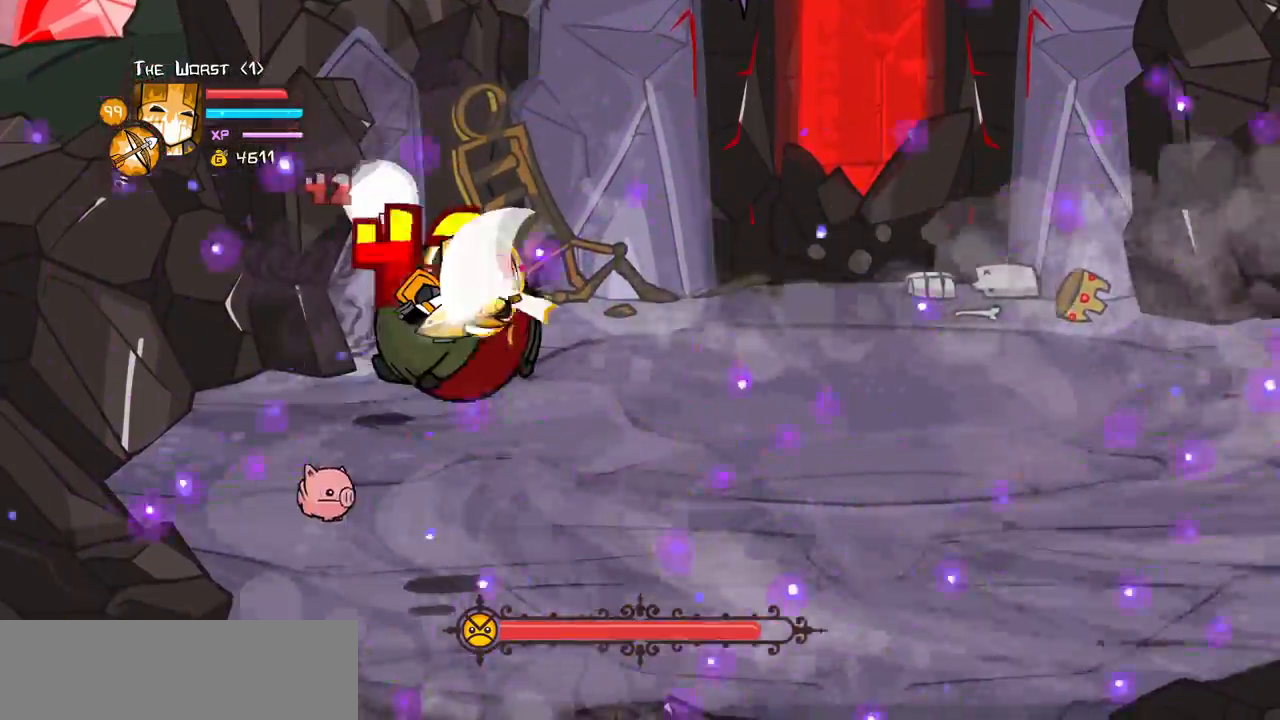
{"keys": ["light", "up"], "events": [[33, "up", "down"], [133, "heavy", "up"], [217, "light", "down"], [317, "light", "up"], [417, "light", "down"], [417, "right", "up"]]}
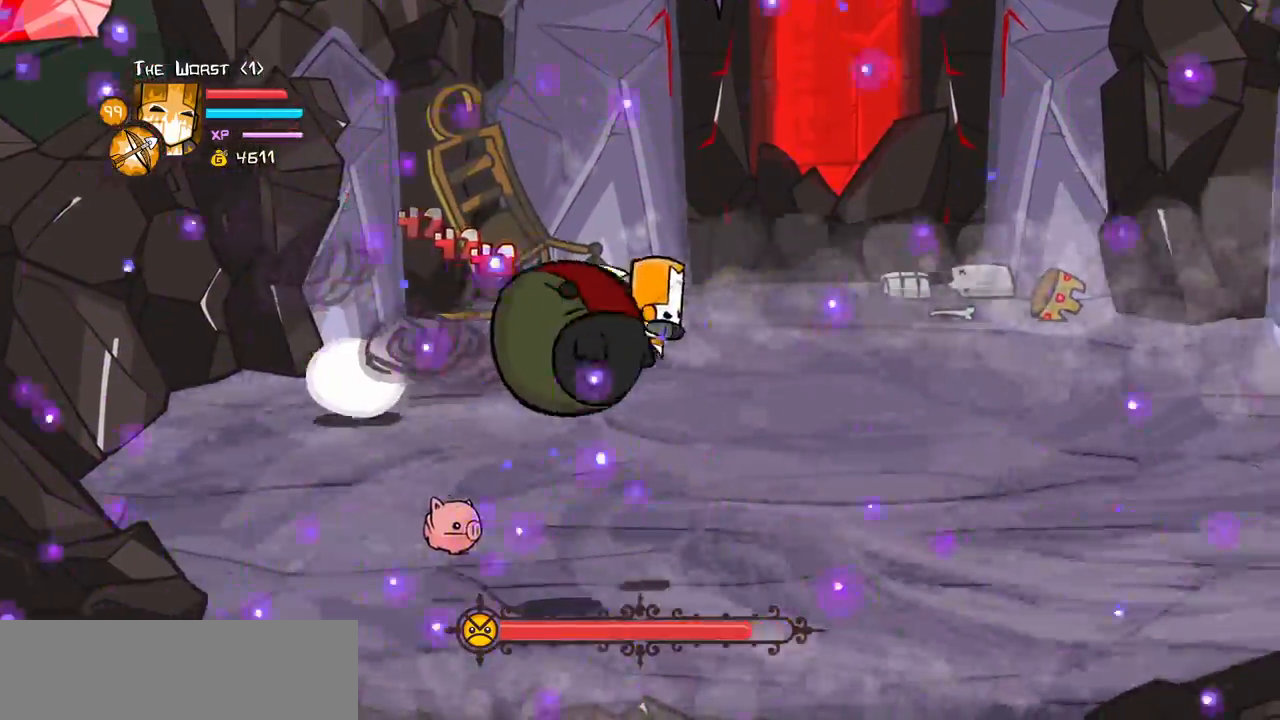
{"keys": ["heavy", "right"], "events": [[50, "heavy", "down"], [100, "light", "up"], [283, "heavy", "up"], [333, "heavy", "down"], [433, "right", "down"], [483, "up", "up"]]}